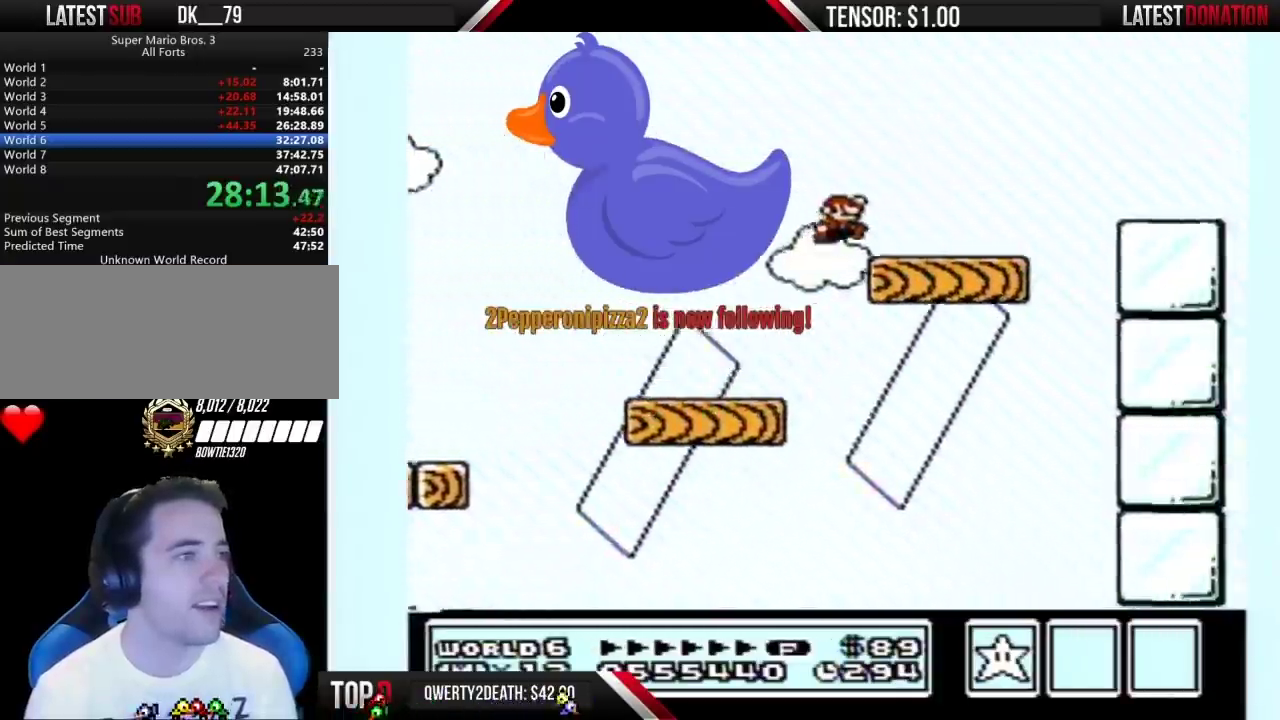
Gameplay with a controller (Nintendo layout); each line is a JSON object with the inputs held at the frame after it. "events" lists button and stick changes between this image and that frame as [ms after this image, input, new state], when the widget could be followed in between. Not read: L3 R3.
{"buttons": ["B", "DPAD_RIGHT"], "events": [[283, "A", "up"]]}
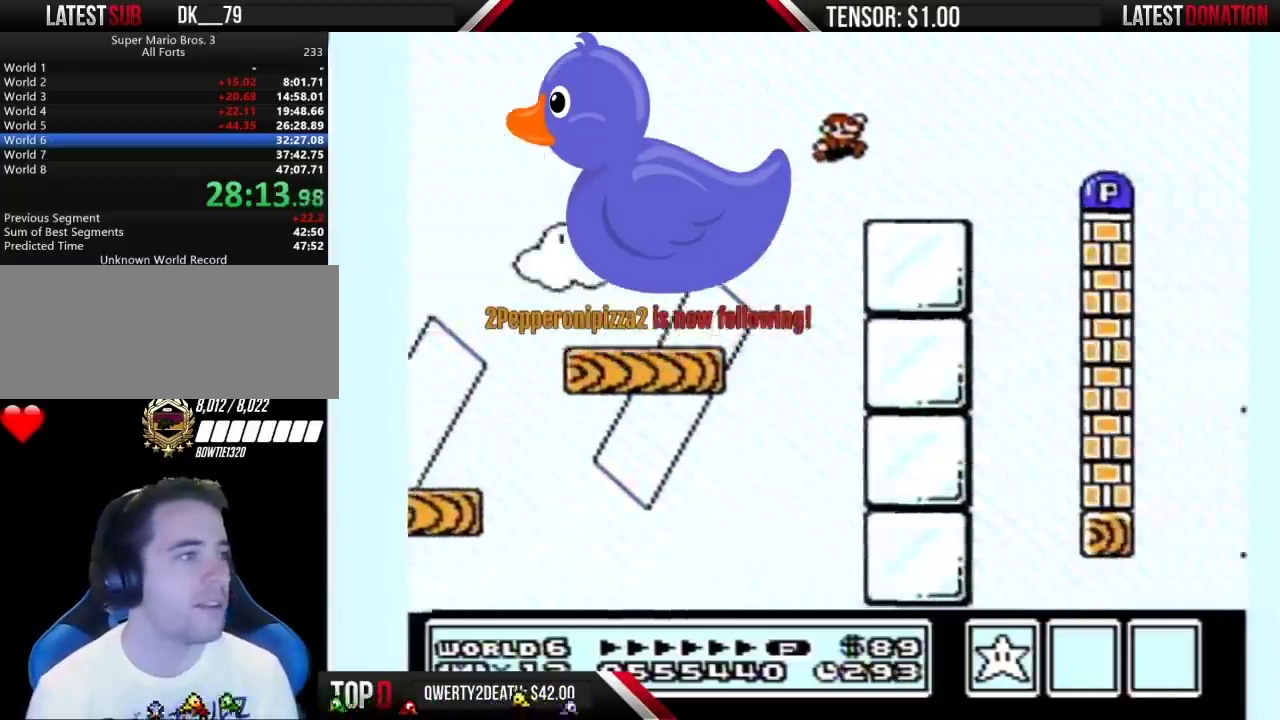
{"buttons": ["B", "DPAD_RIGHT"], "events": [[183, "A", "down"], [250, "A", "up"], [383, "DPAD_LEFT", "down"], [383, "DPAD_RIGHT", "up"], [467, "DPAD_LEFT", "up"], [467, "DPAD_RIGHT", "down"]]}
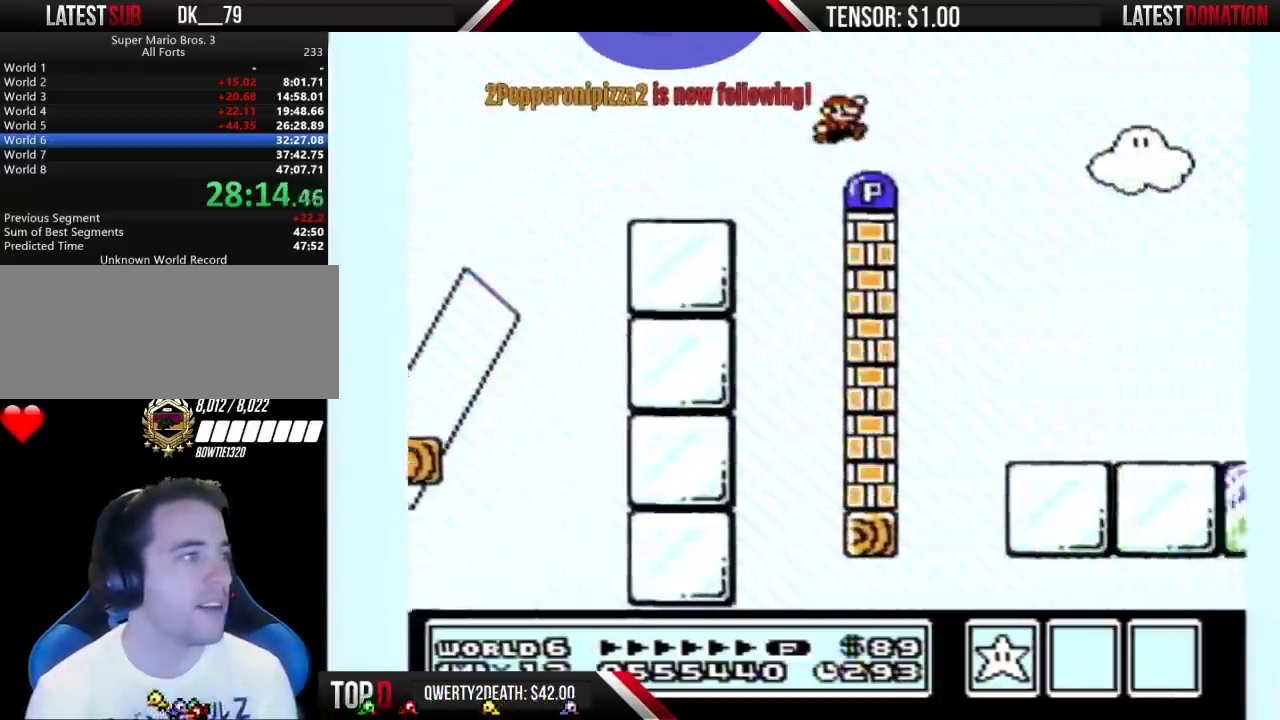
{"buttons": ["B", "DPAD_RIGHT"], "events": []}
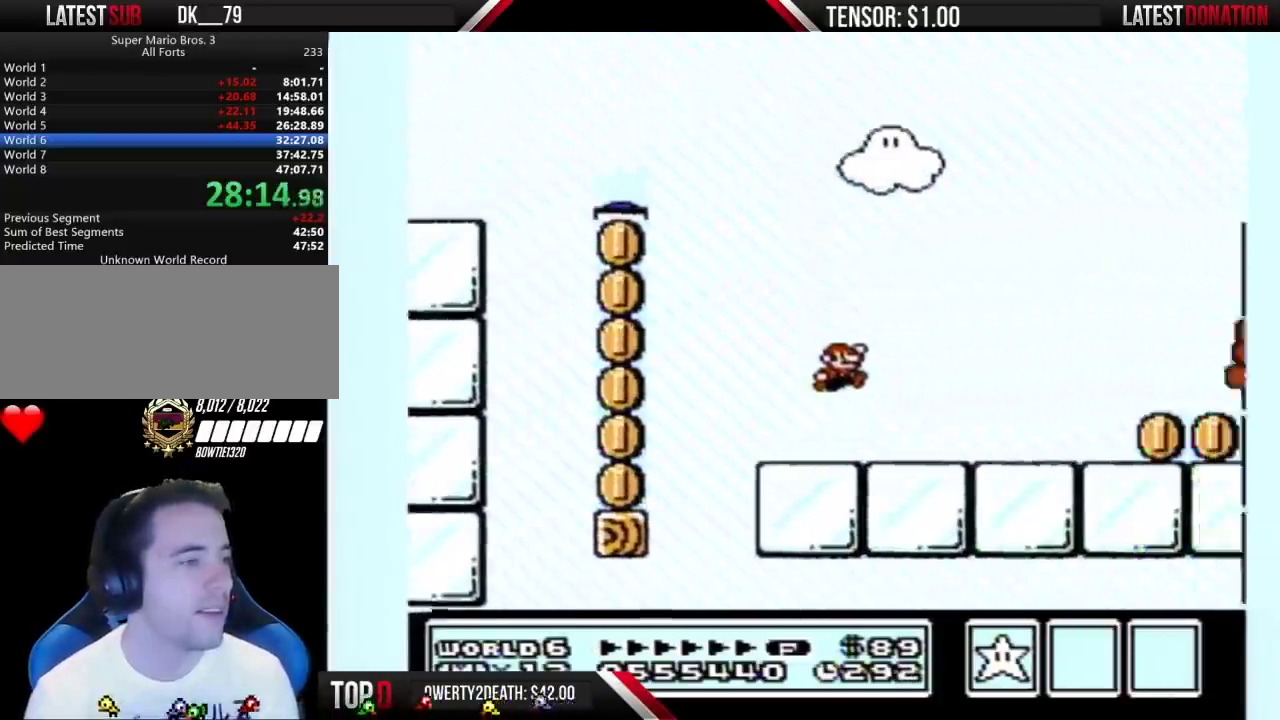
{"buttons": ["B", "DPAD_RIGHT"], "events": []}
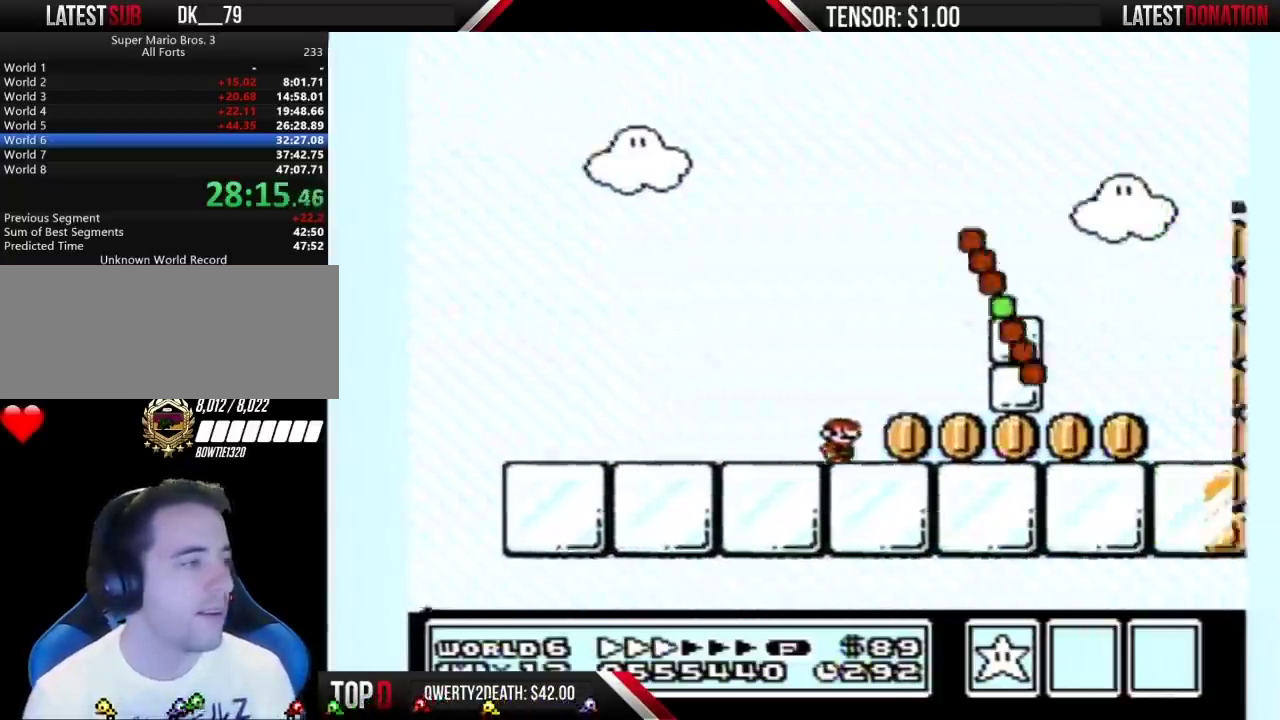
{"buttons": ["B", "DPAD_RIGHT"], "events": []}
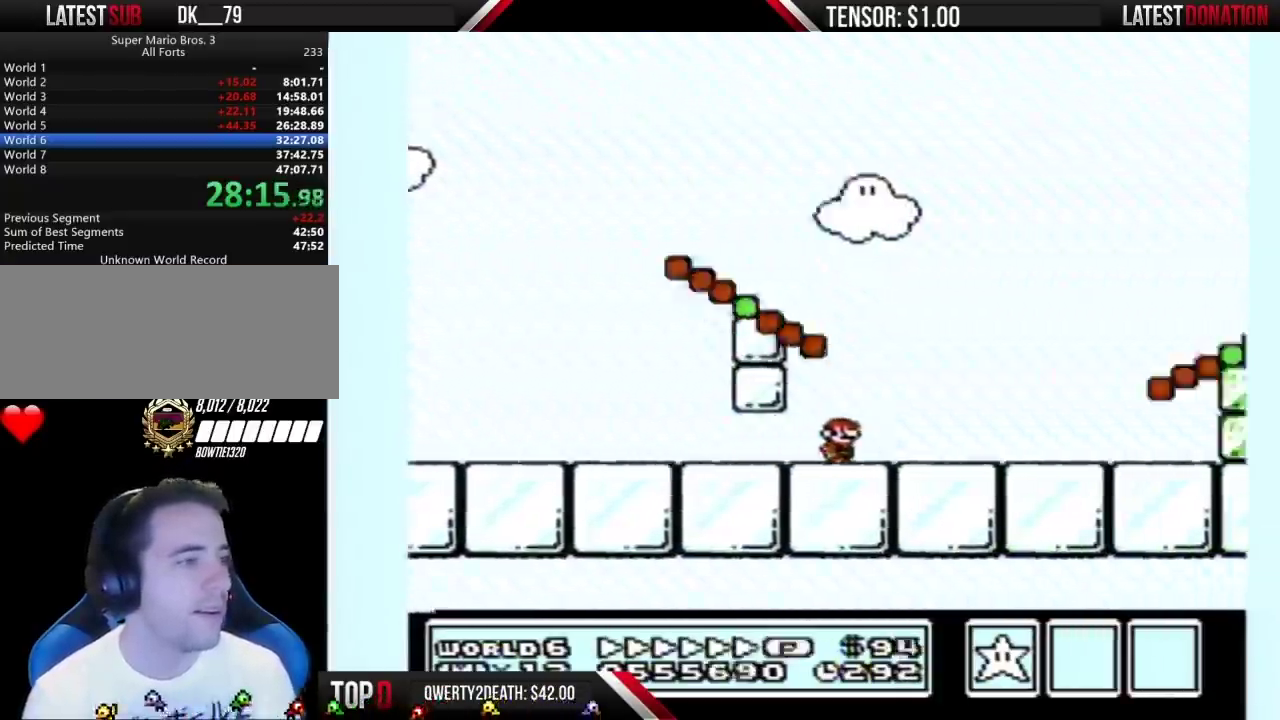
{"buttons": ["A", "B", "DPAD_RIGHT"], "events": [[317, "A", "down"]]}
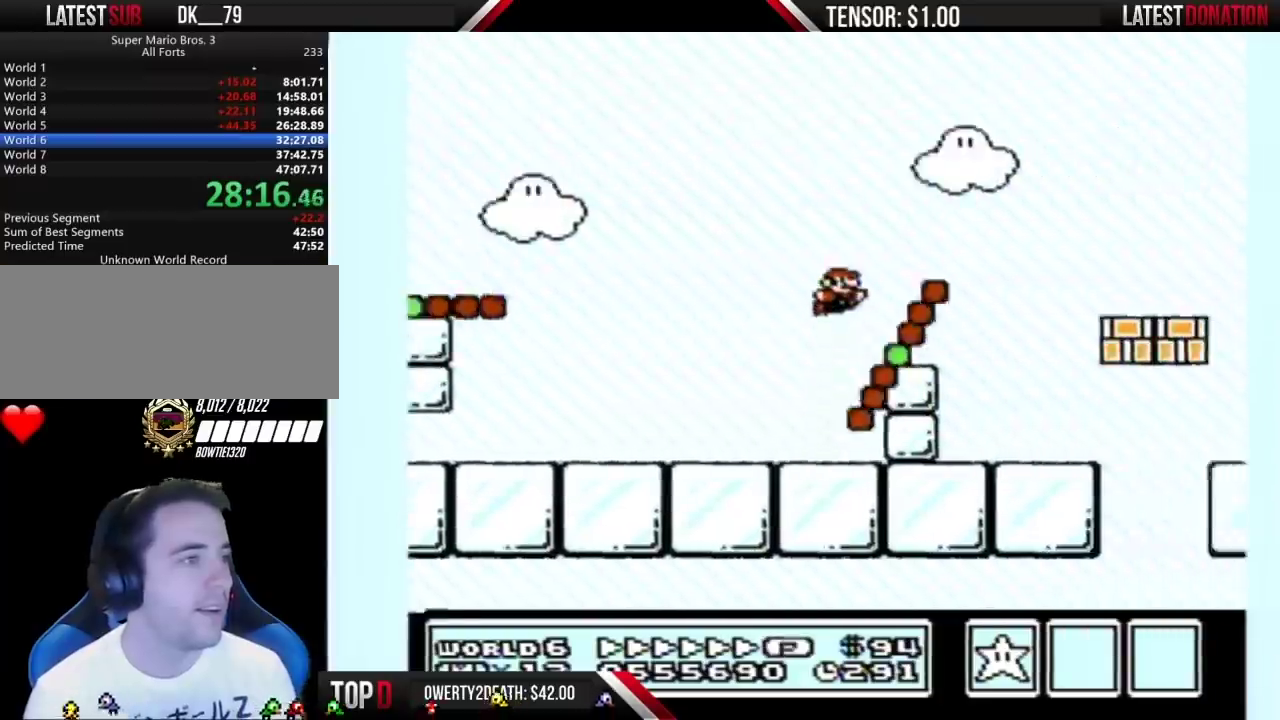
{"buttons": ["B", "DPAD_RIGHT"], "events": [[100, "A", "up"]]}
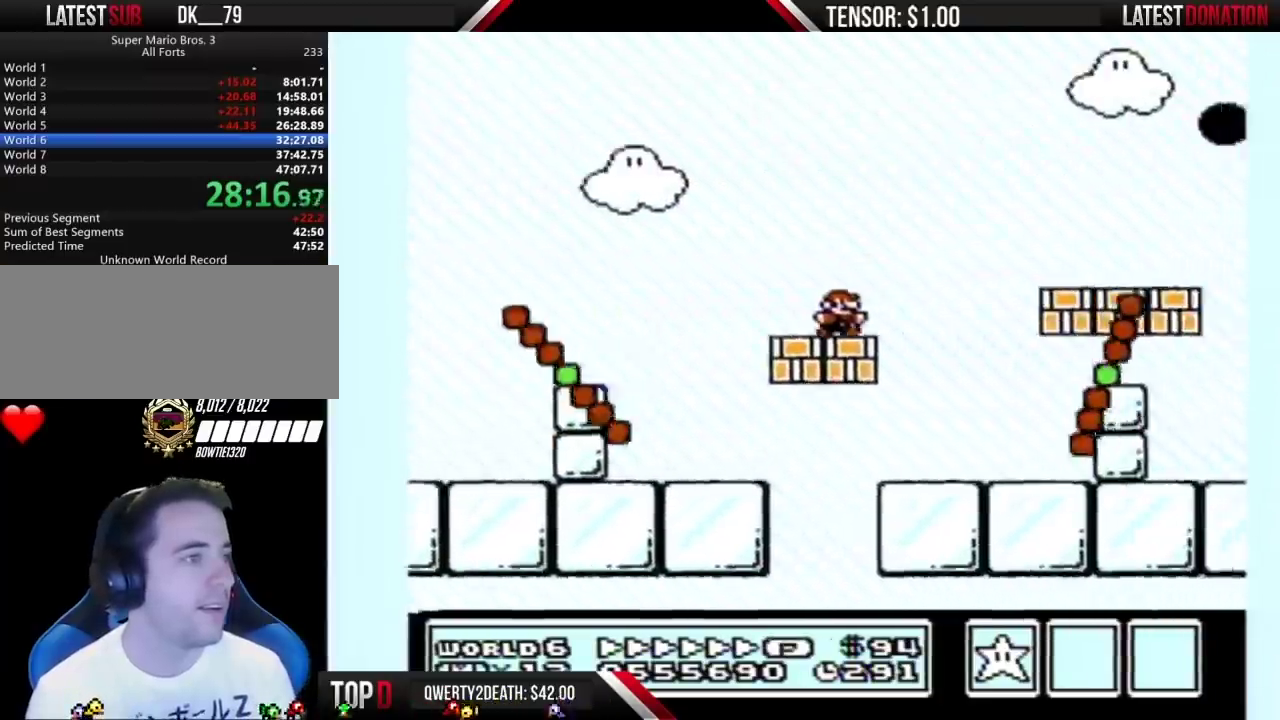
{"buttons": ["B", "DPAD_RIGHT"], "events": [[100, "A", "down"], [150, "A", "up"]]}
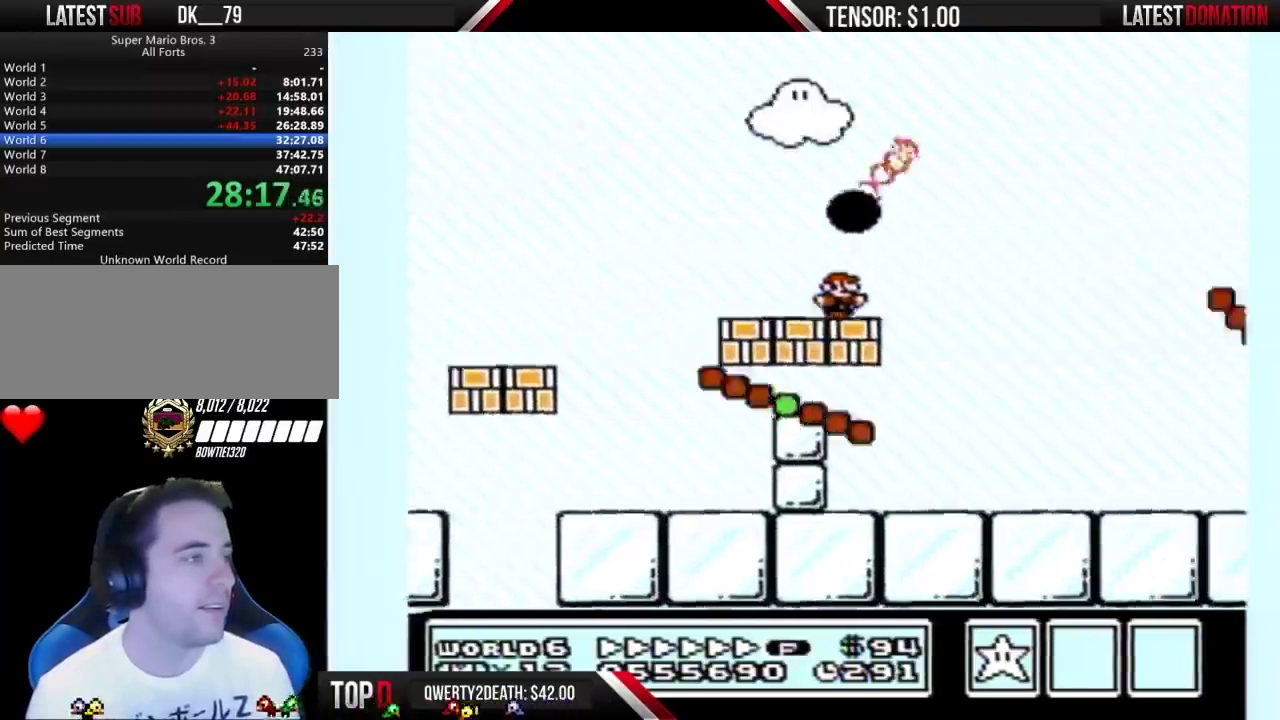
{"buttons": ["B", "DPAD_RIGHT"], "events": []}
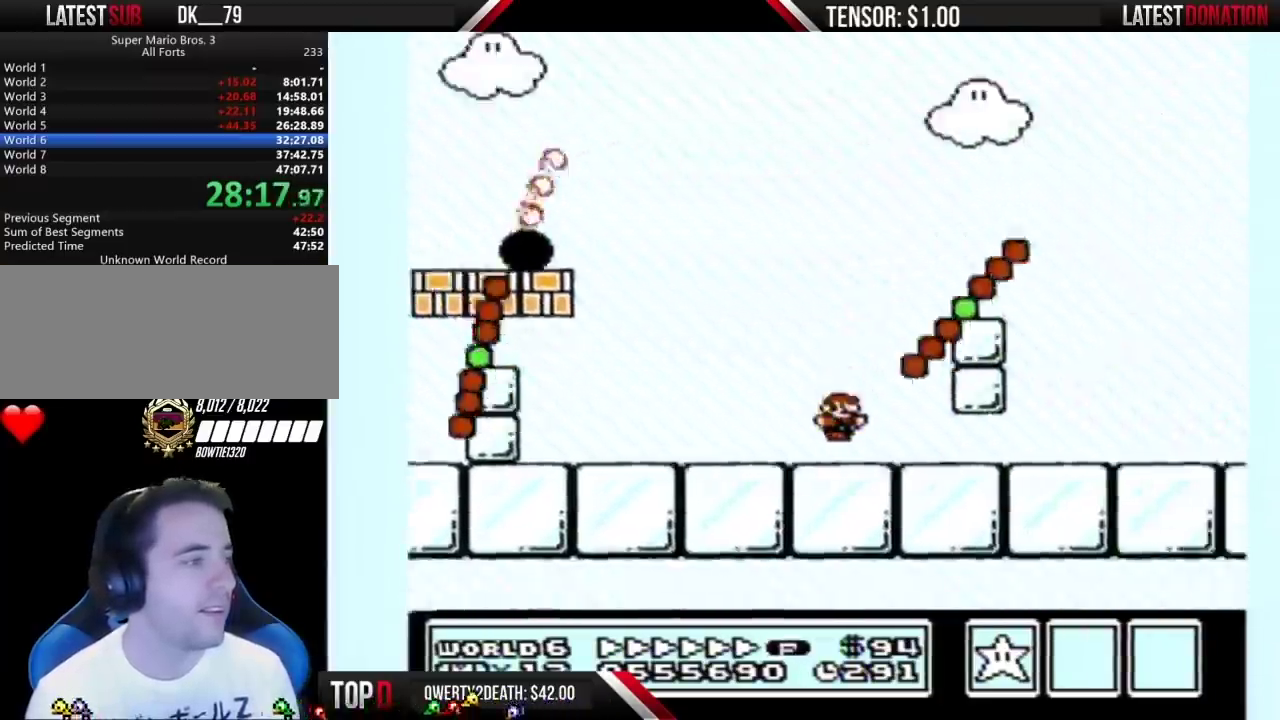
{"buttons": ["A", "B", "DPAD_RIGHT"], "events": [[500, "A", "down"]]}
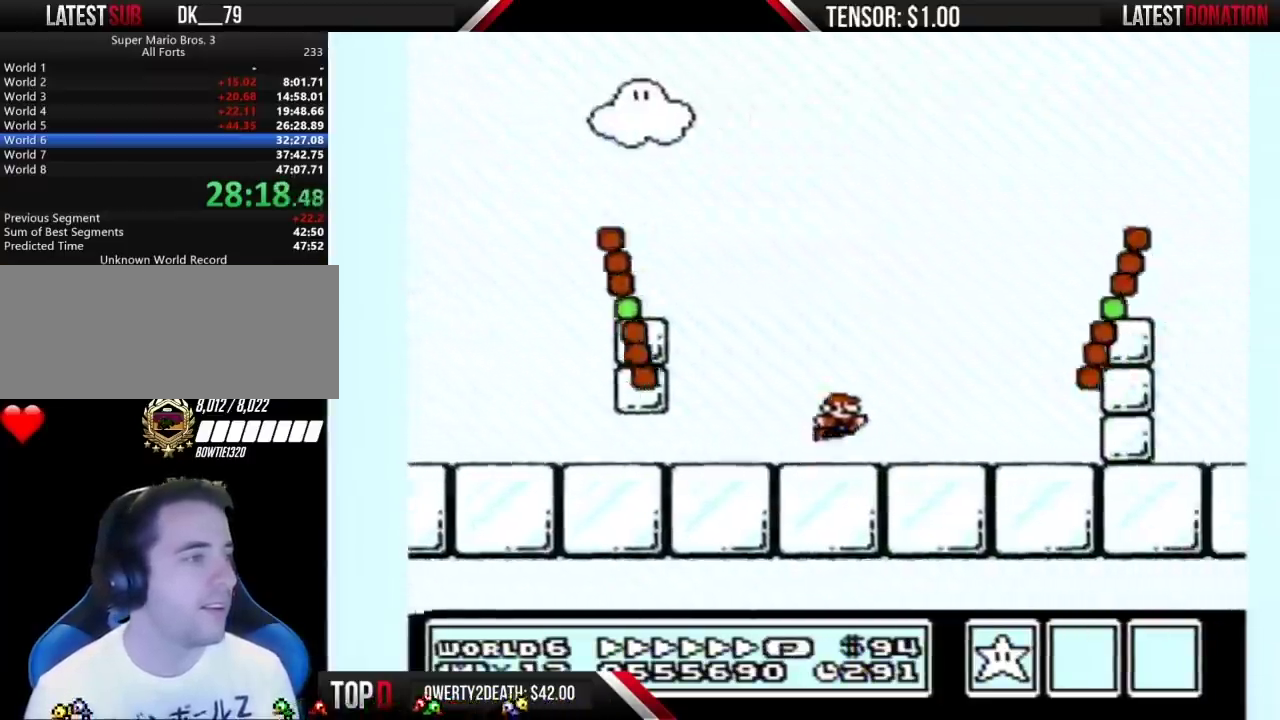
{"buttons": ["B", "DPAD_RIGHT"], "events": [[317, "A", "up"]]}
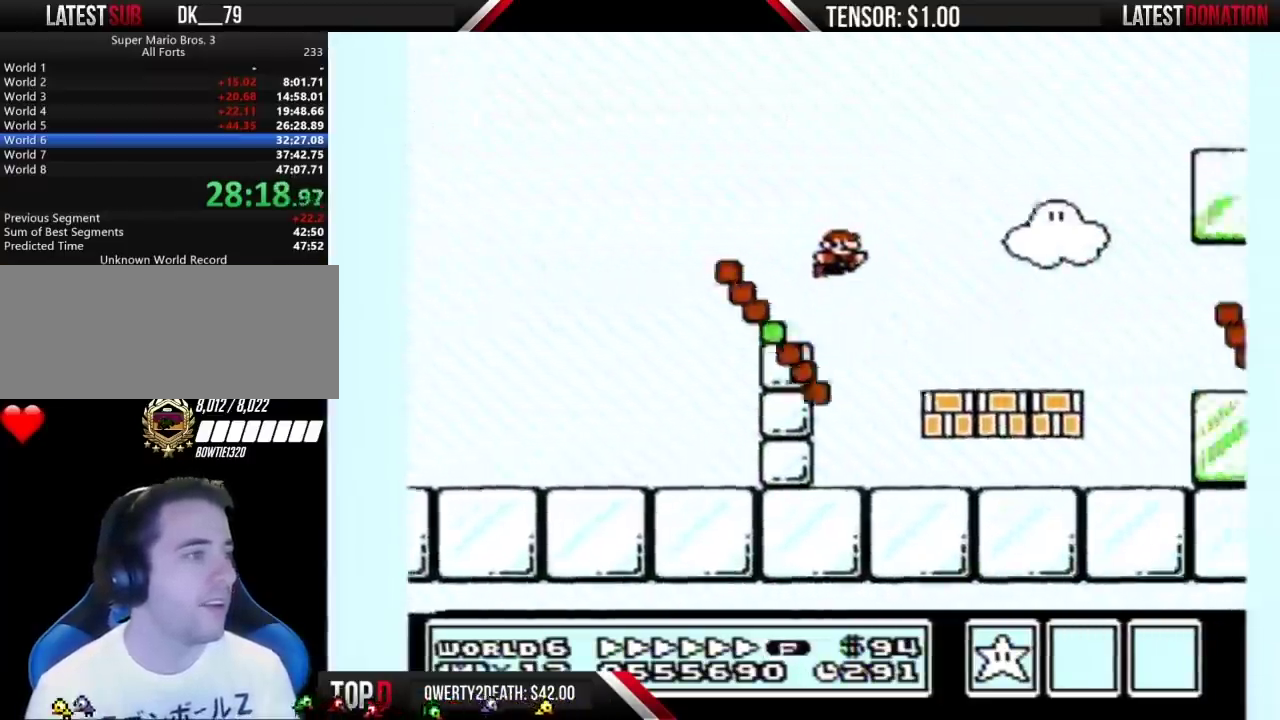
{"buttons": ["B", "DPAD_RIGHT"], "events": [[317, "A", "down"], [467, "A", "up"]]}
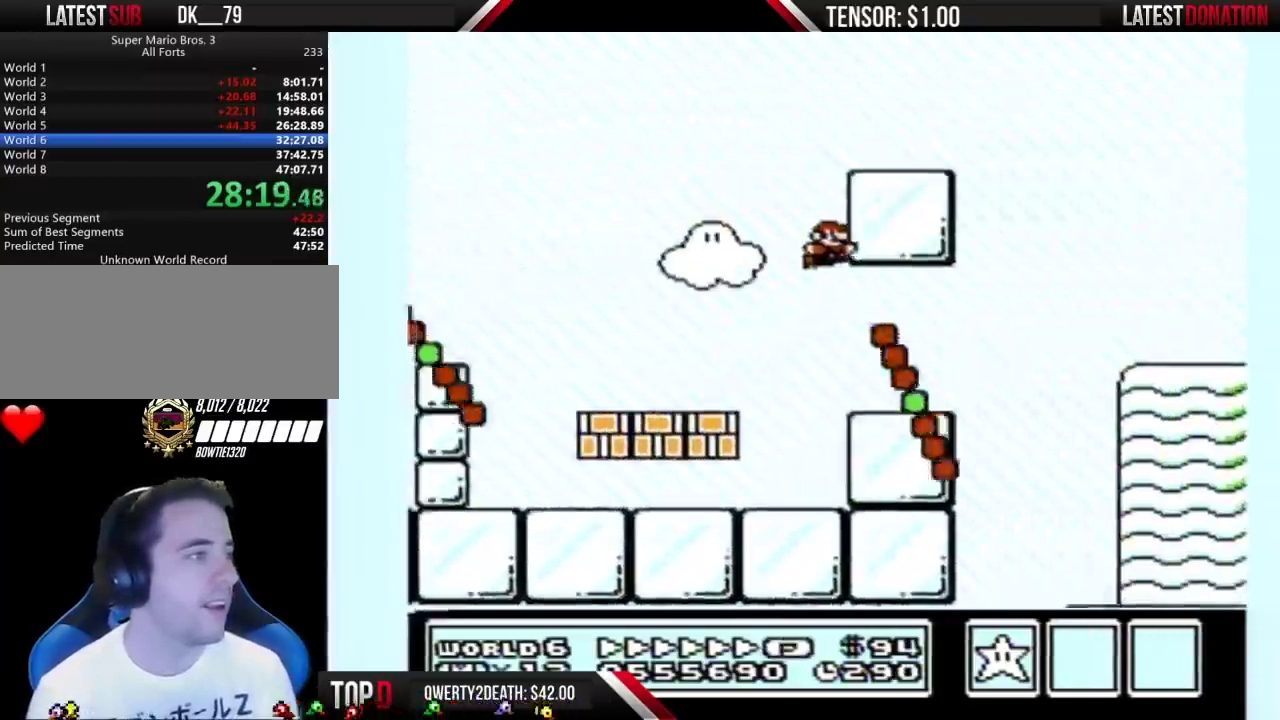
{"buttons": ["B", "DPAD_RIGHT"], "events": []}
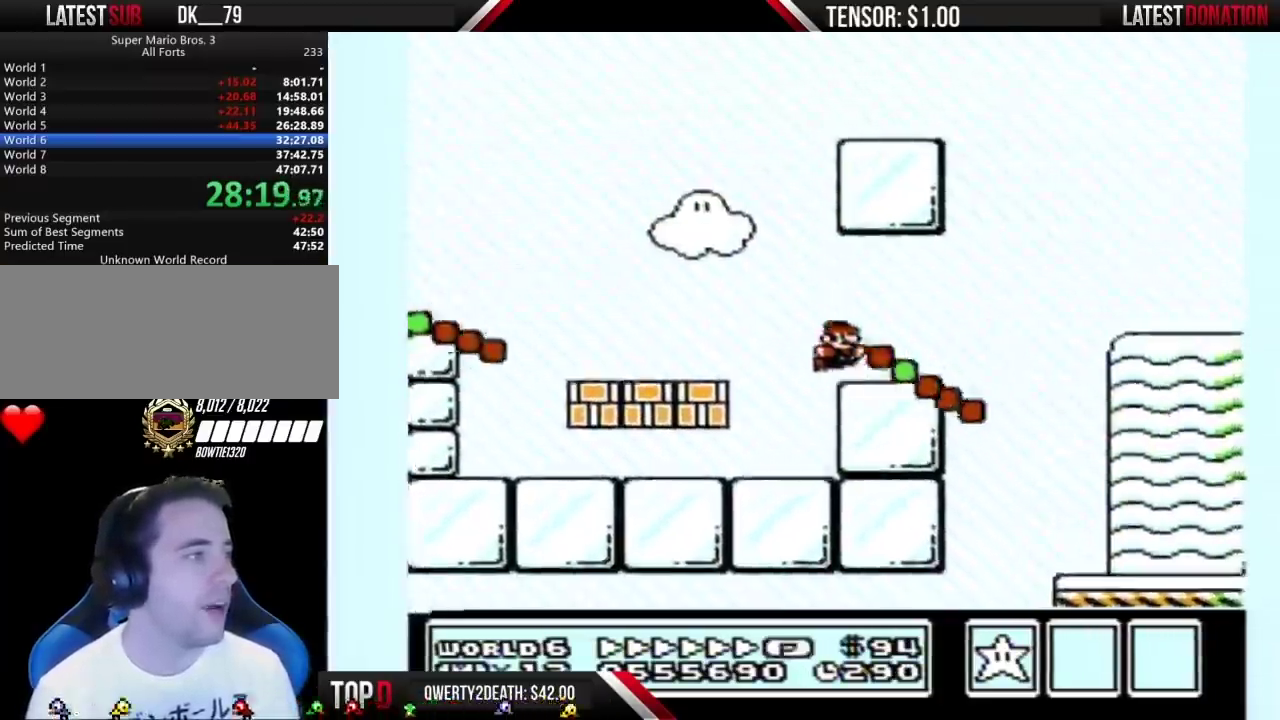
{"buttons": ["B", "DPAD_RIGHT"], "events": [[33, "A", "down"], [433, "A", "up"]]}
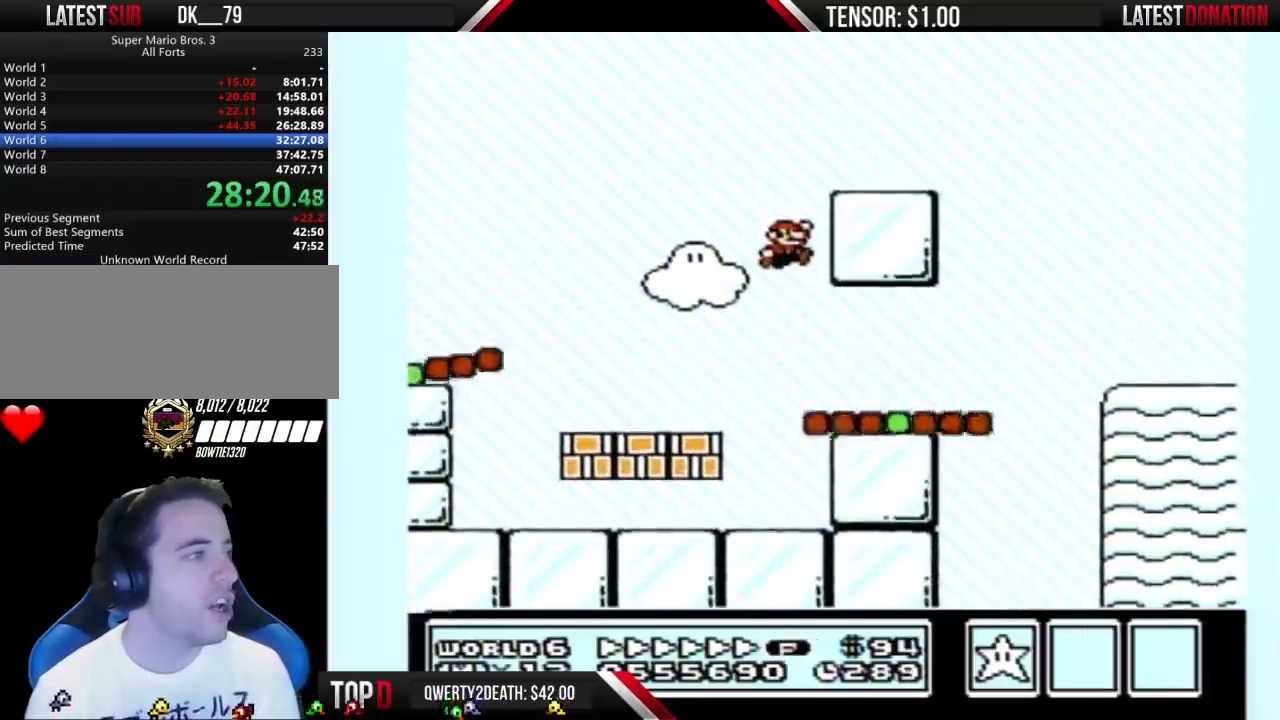
{"buttons": ["A", "B", "DPAD_RIGHT"], "events": [[433, "A", "down"]]}
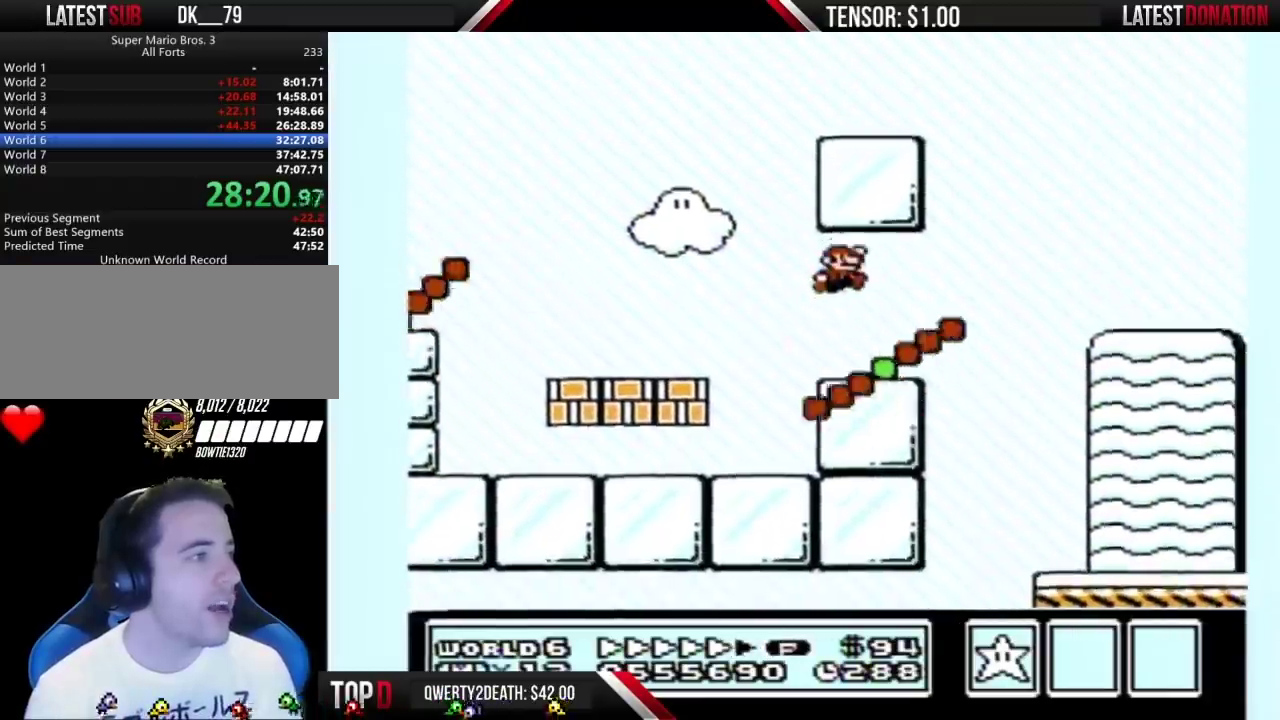
{"buttons": ["A", "B", "DPAD_RIGHT"], "events": []}
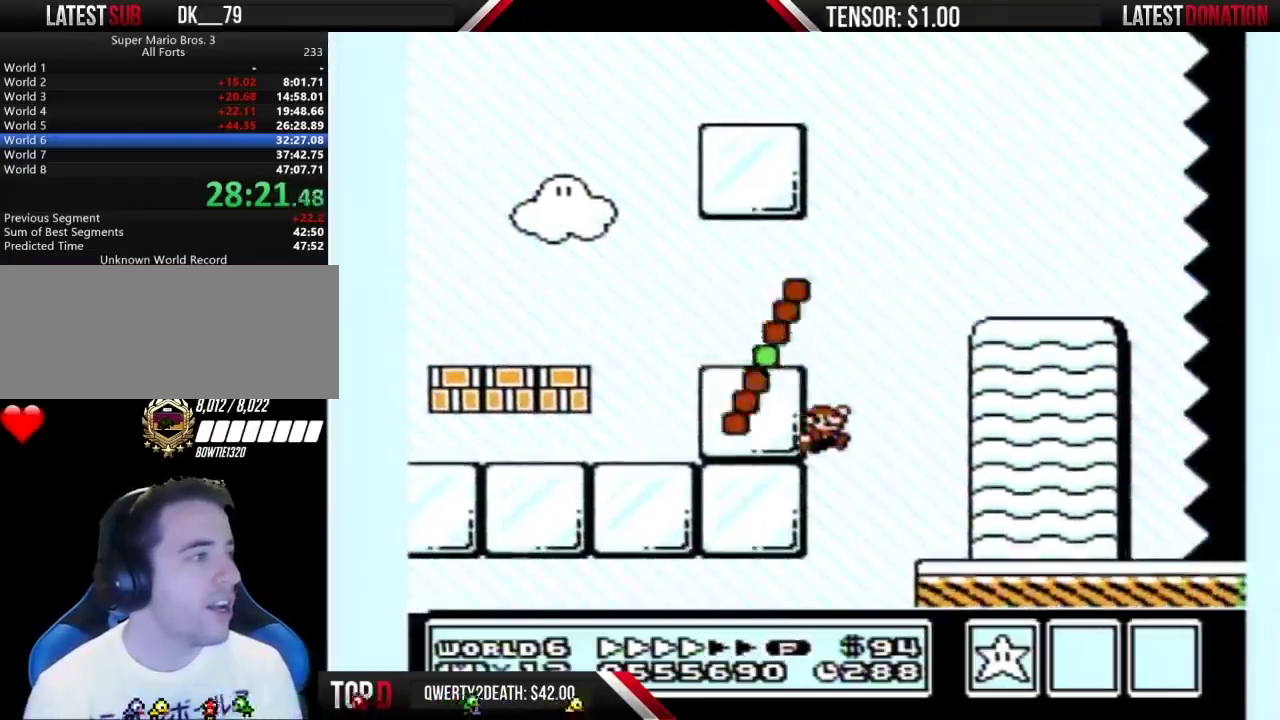
{"buttons": ["A", "B", "DPAD_RIGHT"], "events": []}
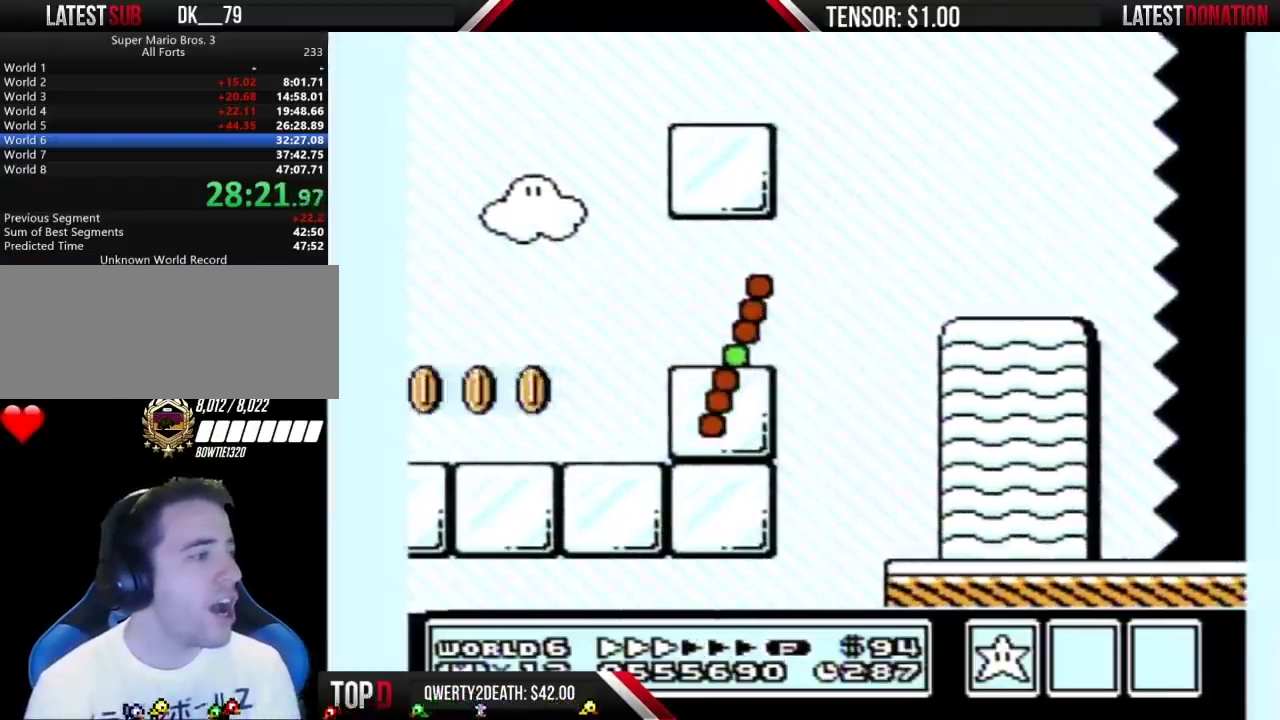
{"buttons": [], "events": [[283, "A", "up"], [283, "DPAD_RIGHT", "up"], [317, "B", "up"]]}
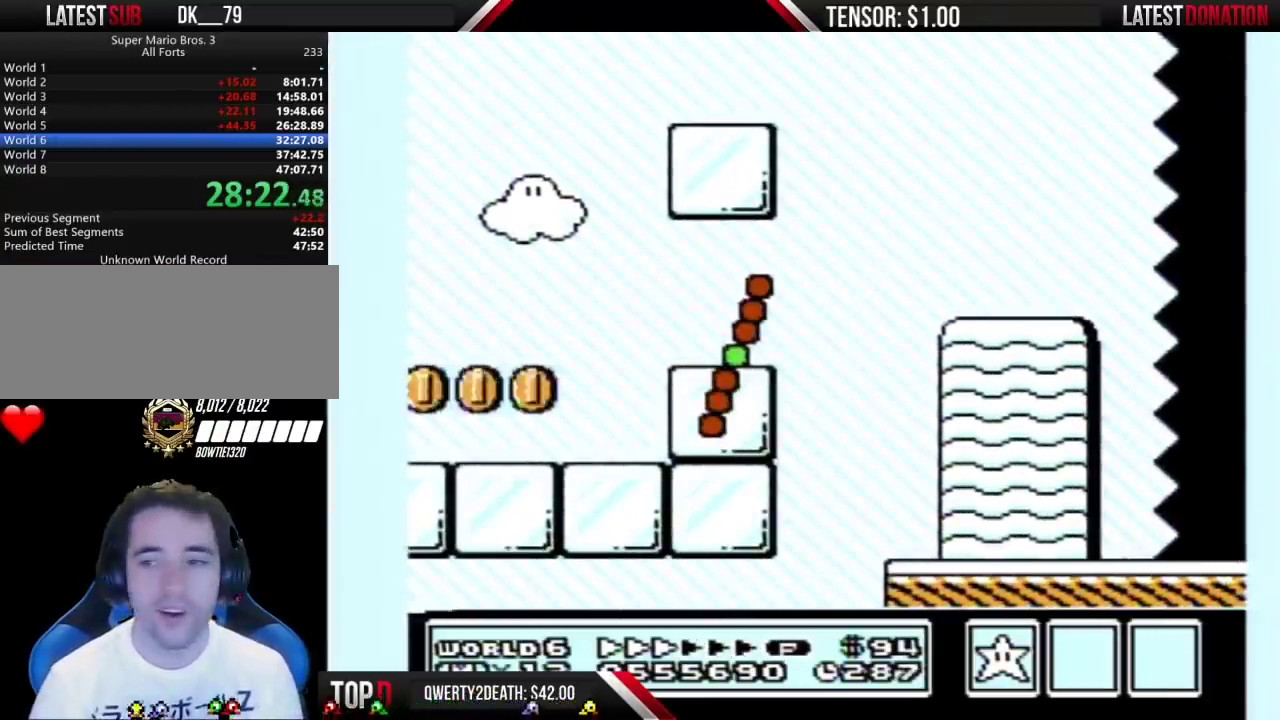
{"buttons": [], "events": []}
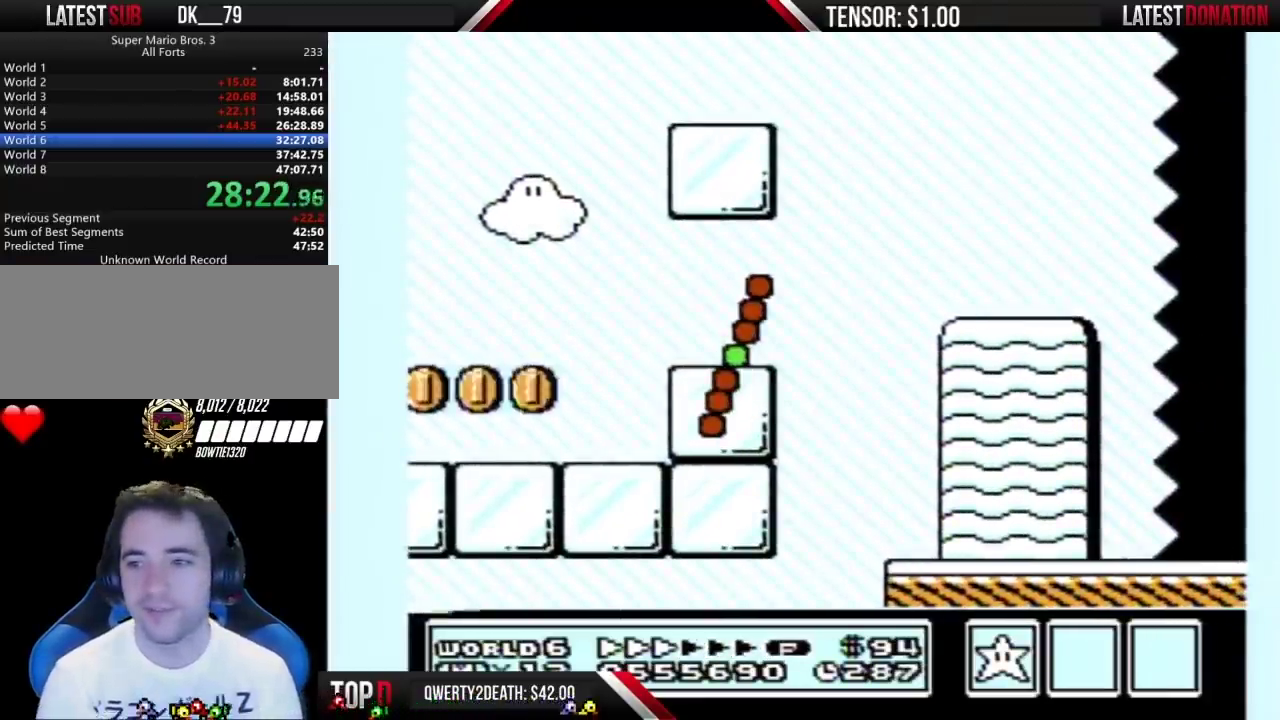
{"buttons": [], "events": []}
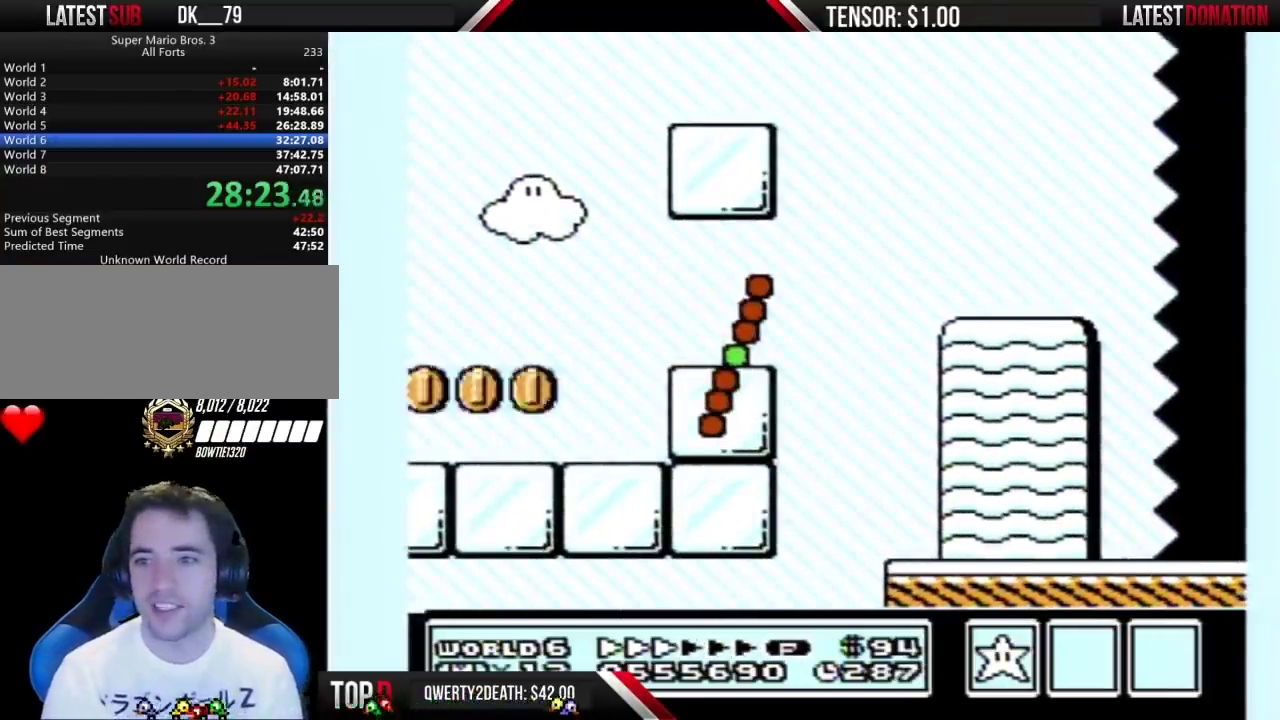
{"buttons": [], "events": []}
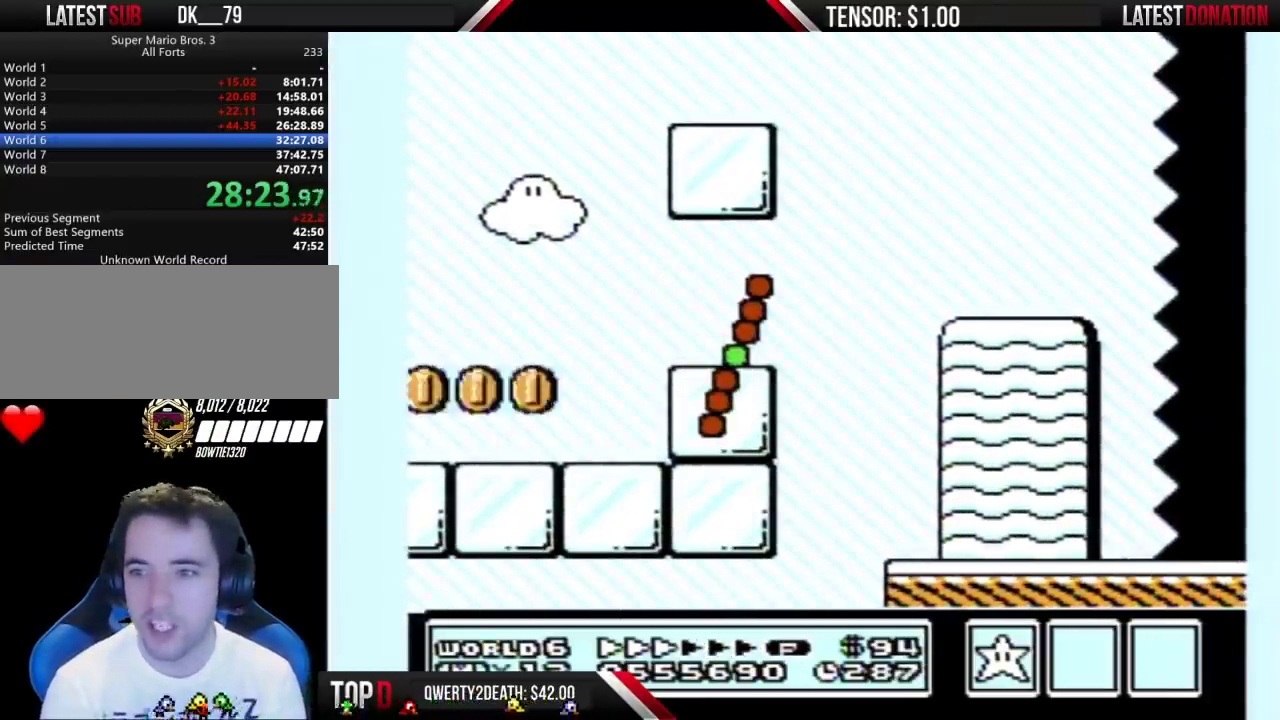
{"buttons": ["A"], "events": [[467, "A", "down"]]}
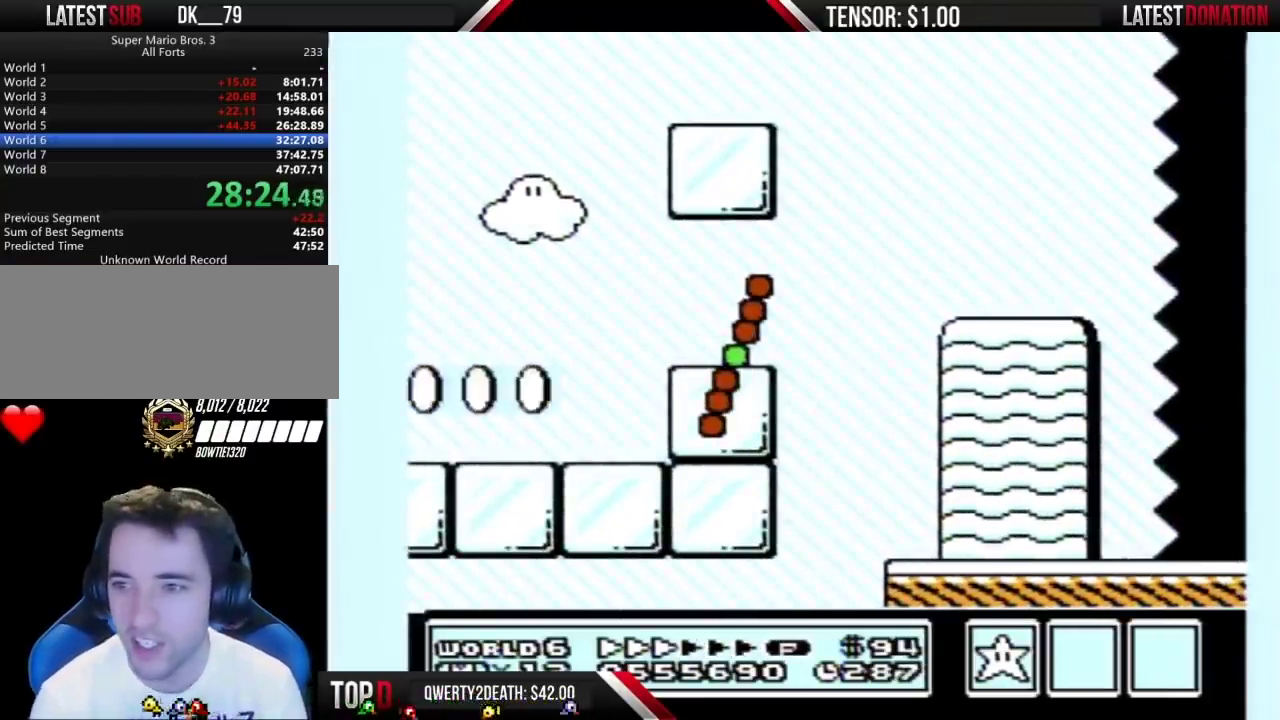
{"buttons": [], "events": [[33, "A", "up"], [67, "B", "down"], [133, "B", "up"], [150, "A", "down"], [217, "A", "up"], [250, "B", "down"], [317, "B", "up"], [433, "B", "down"], [500, "B", "up"]]}
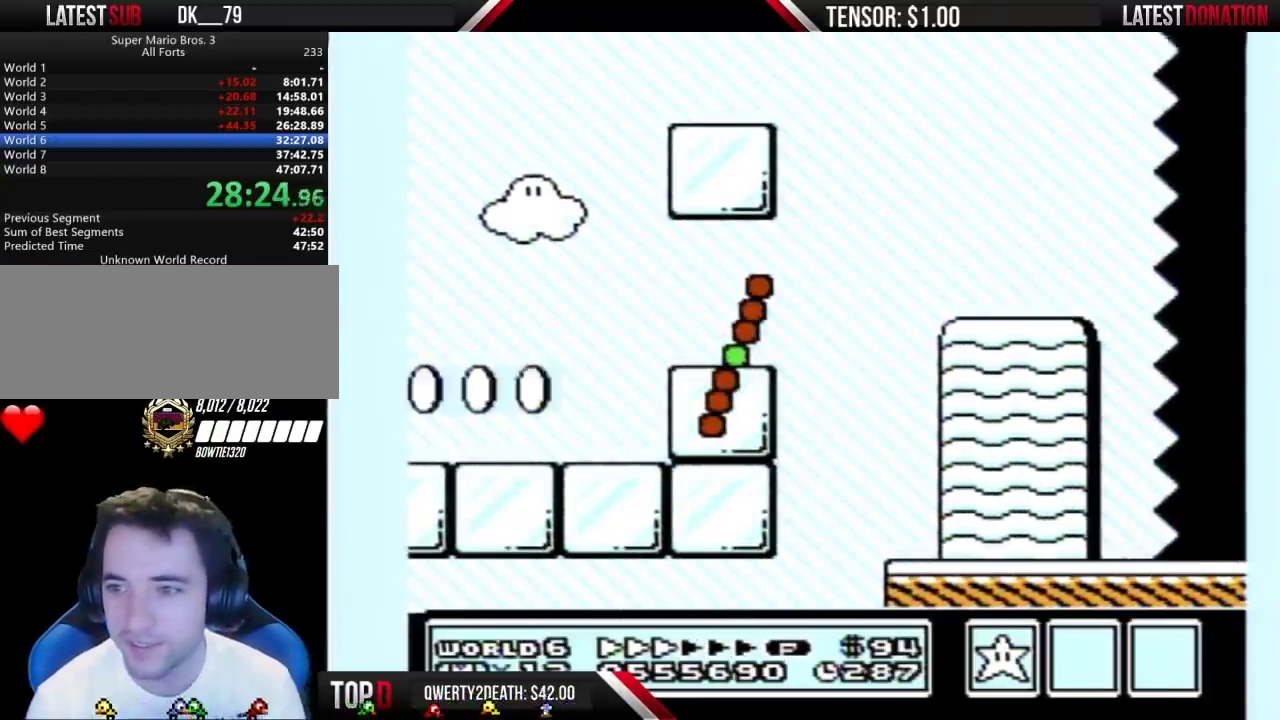
{"buttons": [], "events": [[133, "B", "down"], [183, "B", "up"]]}
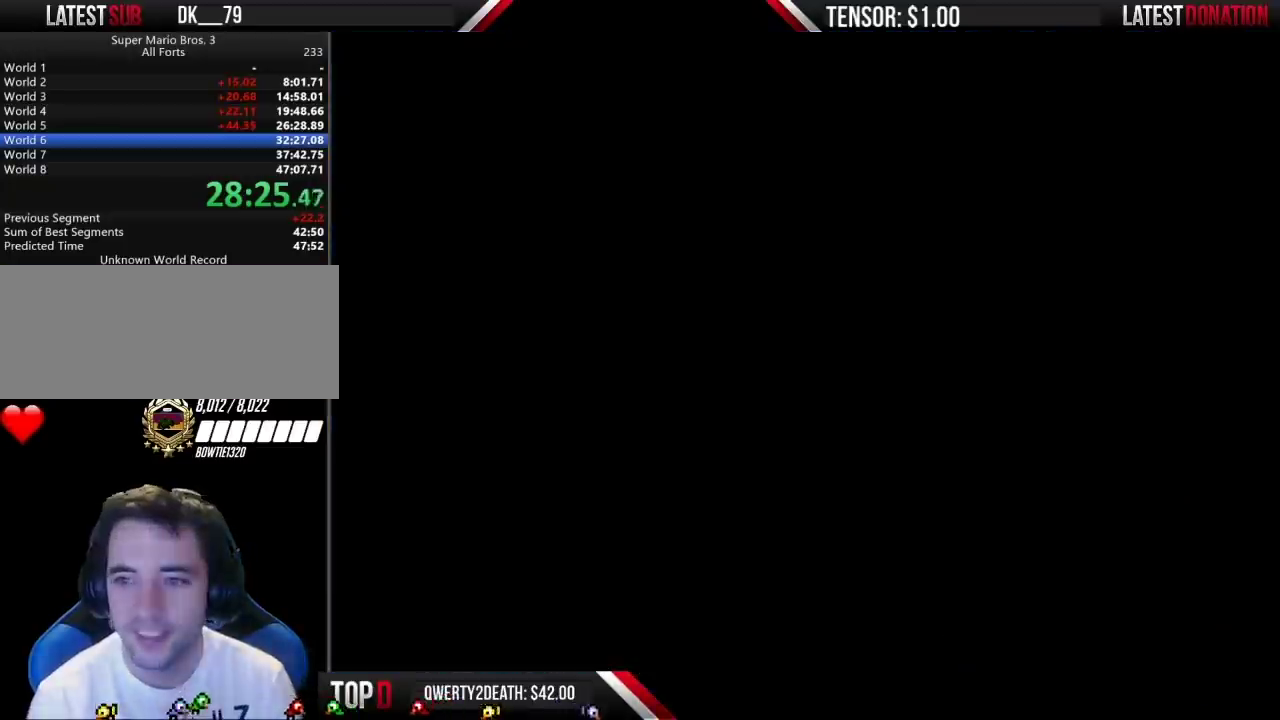
{"buttons": [], "events": [[33, "B", "down"], [100, "B", "up"]]}
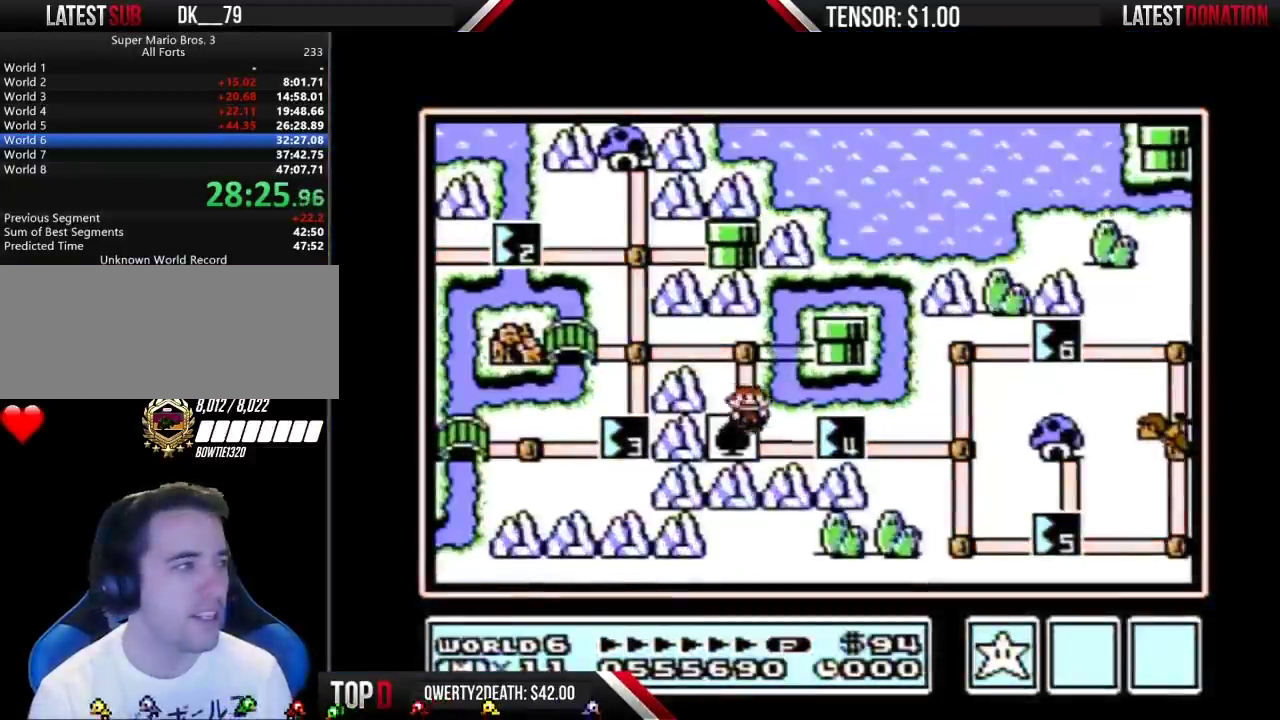
{"buttons": ["DPAD_RIGHT"], "events": [[350, "DPAD_RIGHT", "down"]]}
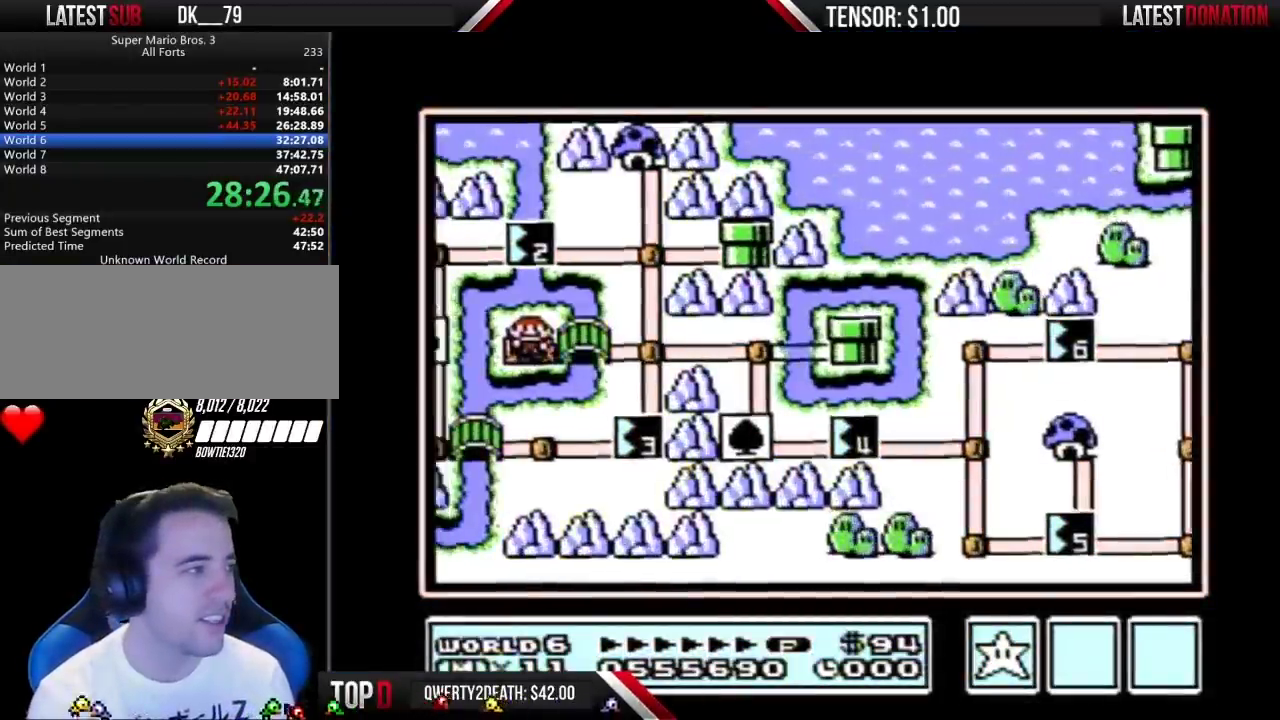
{"buttons": ["DPAD_RIGHT"], "events": []}